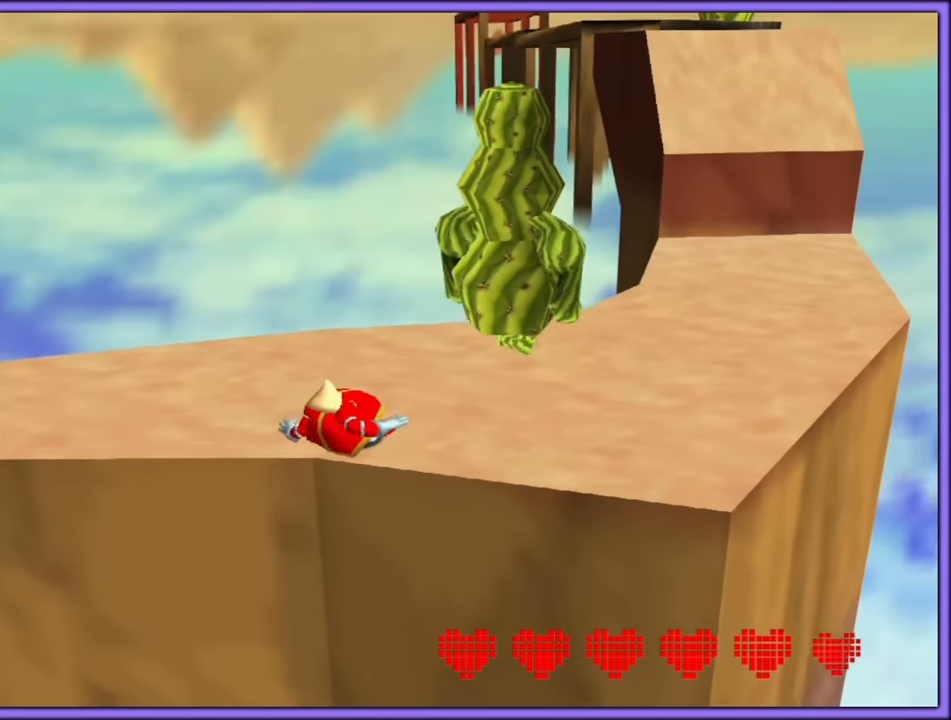
Gameplay with a controller (Nintendo layout); each line is a JSON object with the inputs held at the frame after it. "button_events" lists button changes between this image and that frame as [ms after this image, input, new state], when the widget could be followed in between (sticks are given only as held states). Not read: L1 L3 R3.
{"buttons": ["A"], "left_stick": "up-left", "button_events": [[33, "C_LEFT", "down"], [167, "C_LEFT", "up"], [233, "A", "down"]]}
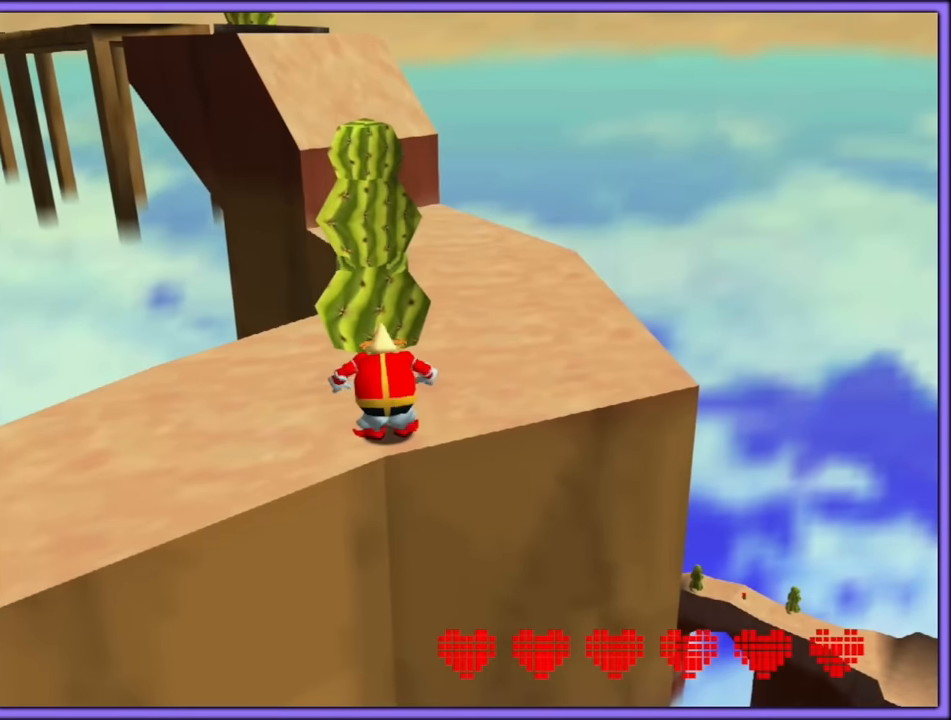
{"buttons": ["A"], "left_stick": "up-left", "button_events": [[17, "A", "up"], [283, "A", "down"]]}
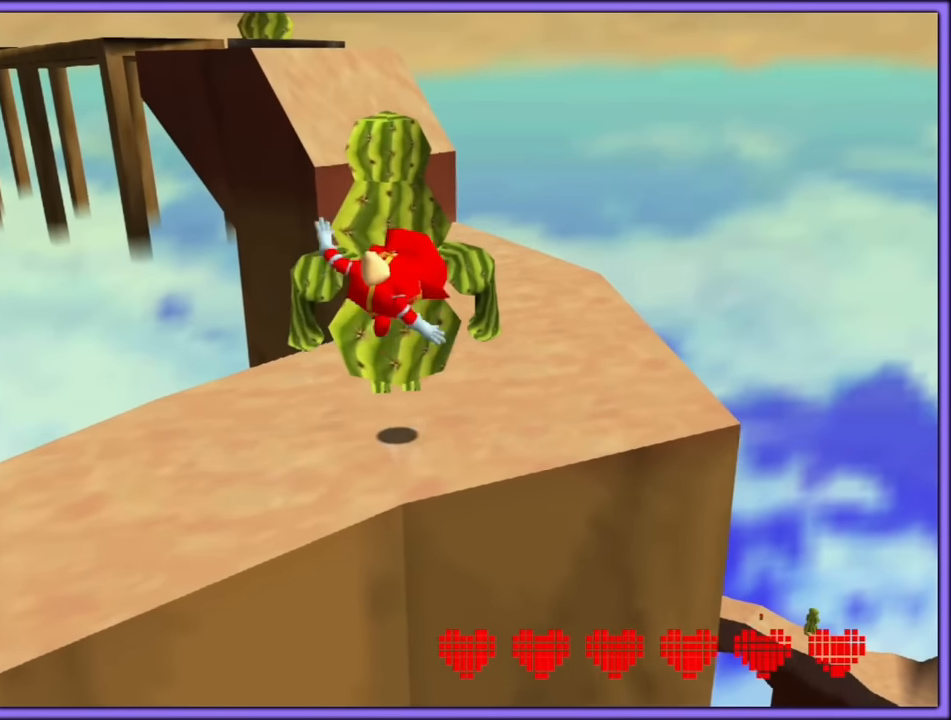
{"buttons": [], "left_stick": "center", "button_events": [[50, "A", "up"], [117, "B", "down"], [217, "B", "up"]]}
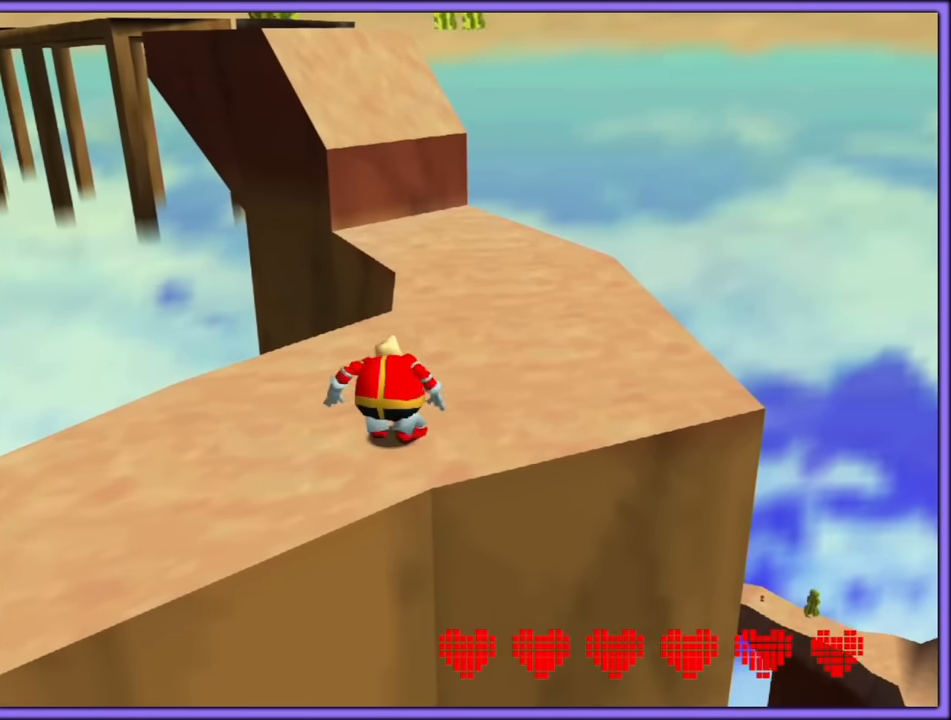
{"buttons": [], "left_stick": "up", "button_events": [[17, "B", "down"], [100, "B", "up"]]}
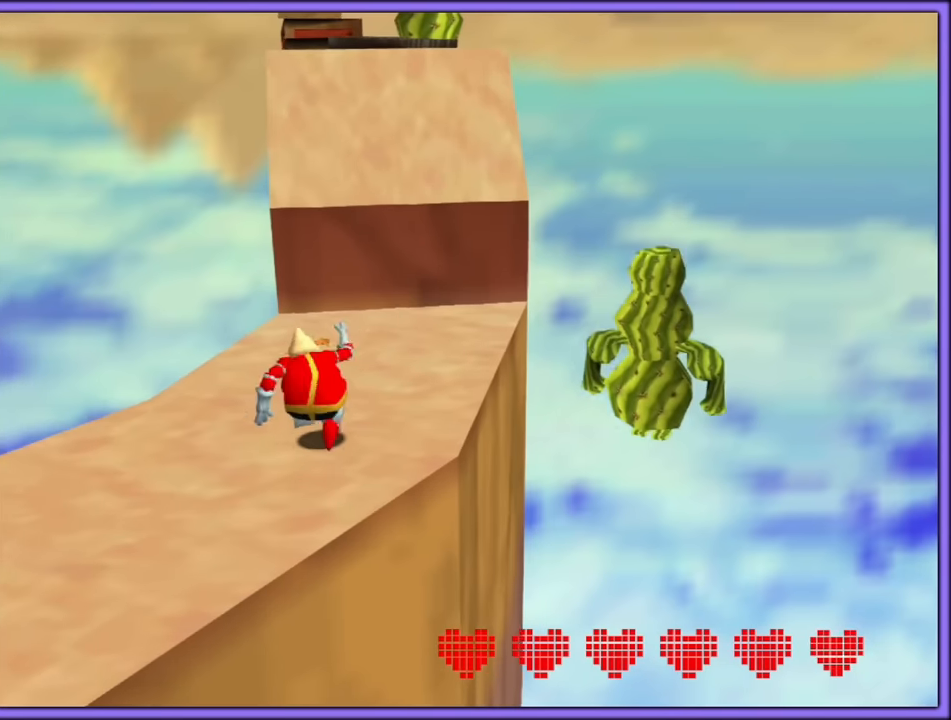
{"buttons": ["A"], "left_stick": "up-right", "button_events": [[33, "A", "down"], [33, "B", "down"], [117, "B", "up"], [133, "A", "up"], [400, "A", "down"]]}
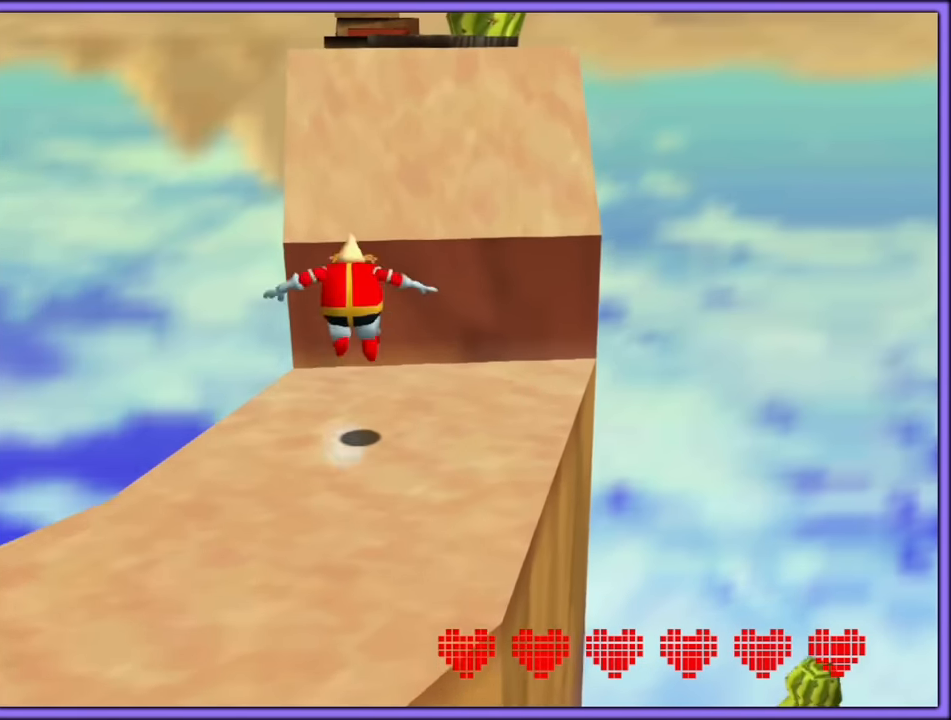
{"buttons": [], "left_stick": "up-right", "button_events": [[367, "A", "up"]]}